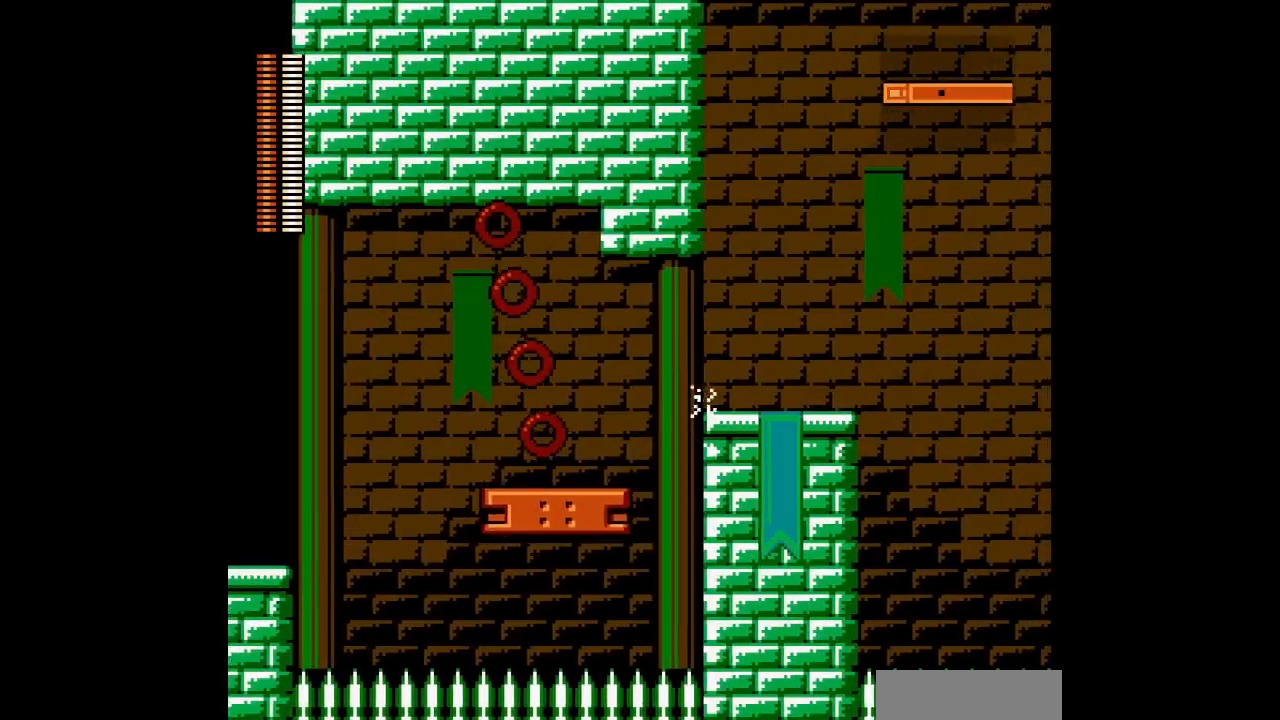
Gameplay with a controller (Nintendo layout); each line is a JSON object with the inputs held at the frame after it (dt_ms = milliseconds from this image to that frame). "events" lists button and stick changes between this image and that frame as [ms after this image, input, new state], when the widget could be followed in between. Not read: B HOME L3 R3 X Y.
{"dt_ms": 1000, "buttons": ["DPAD_DOWN"]}
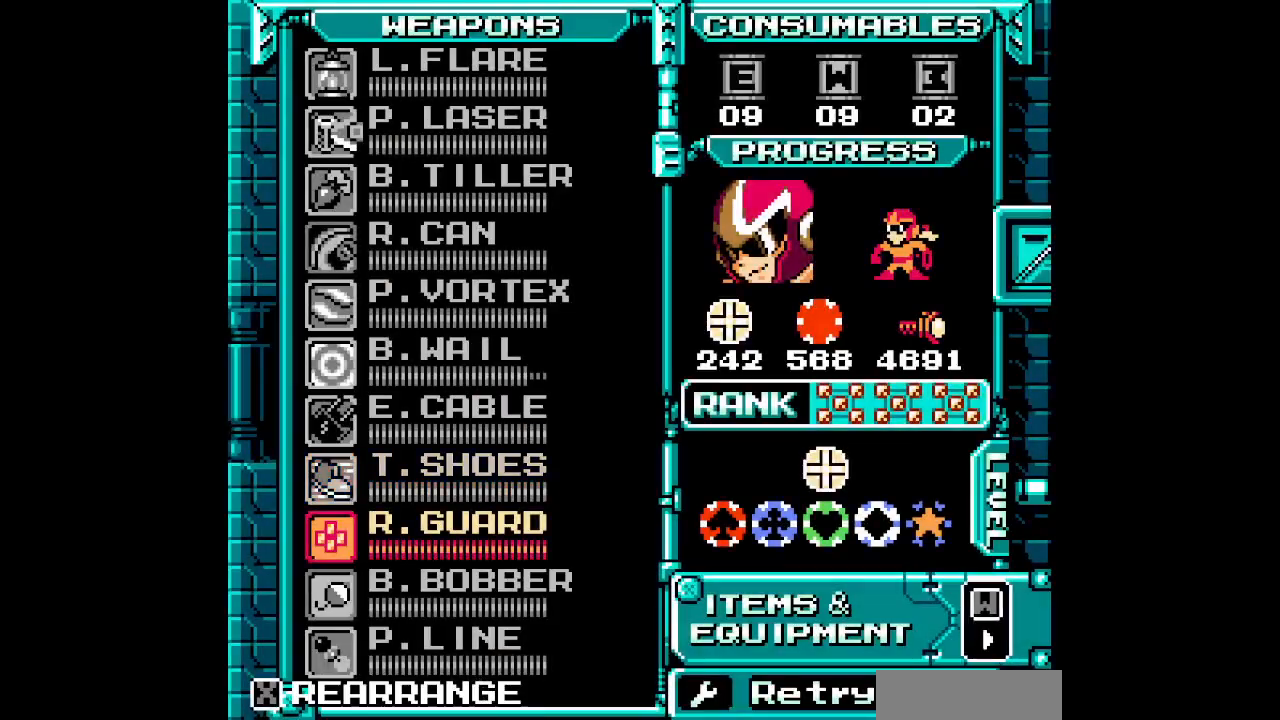
{"dt_ms": 500, "buttons": [], "events": [[33, "DPAD_DOWN", "up"], [233, "DPAD_DOWN", "down"], [317, "DPAD_DOWN", "up"]]}
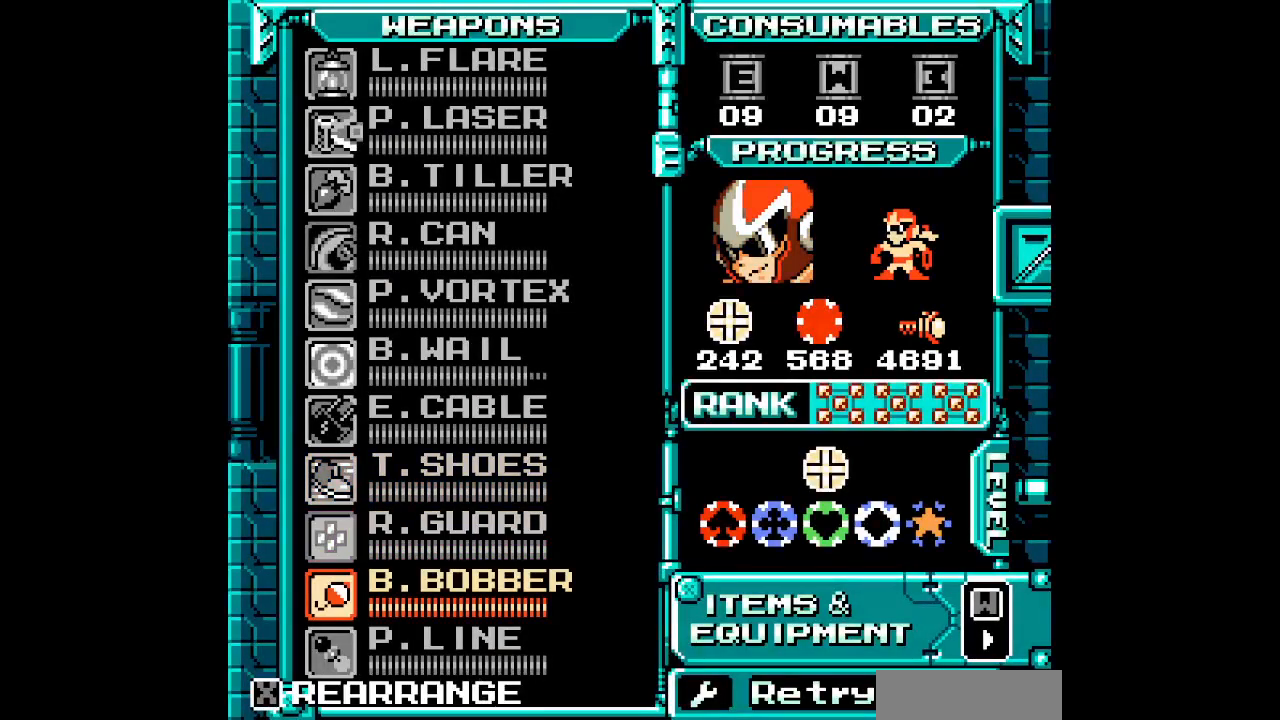
{"dt_ms": 500, "buttons": ["START"], "events": [[67, "DPAD_DOWN", "down"], [133, "DPAD_DOWN", "up"], [217, "DPAD_DOWN", "down"], [333, "DPAD_DOWN", "up"], [467, "START", "down"]]}
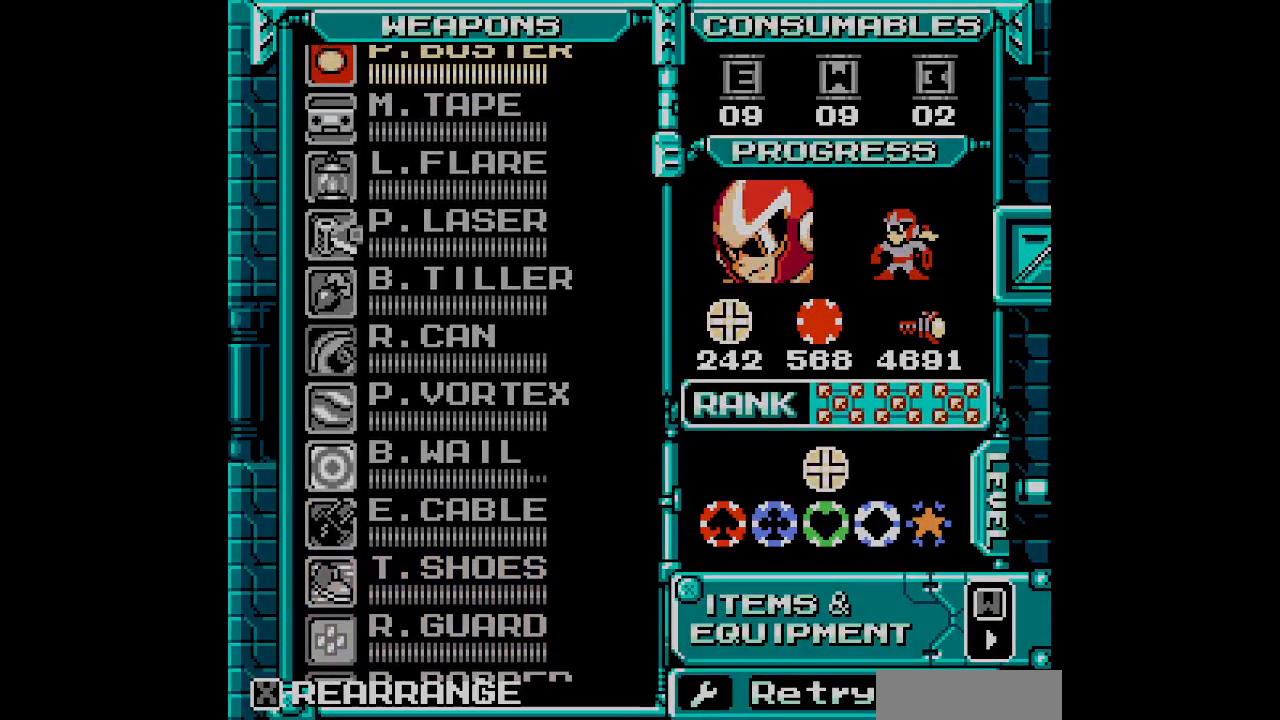
{"dt_ms": 500, "buttons": ["DPAD_RIGHT"]}
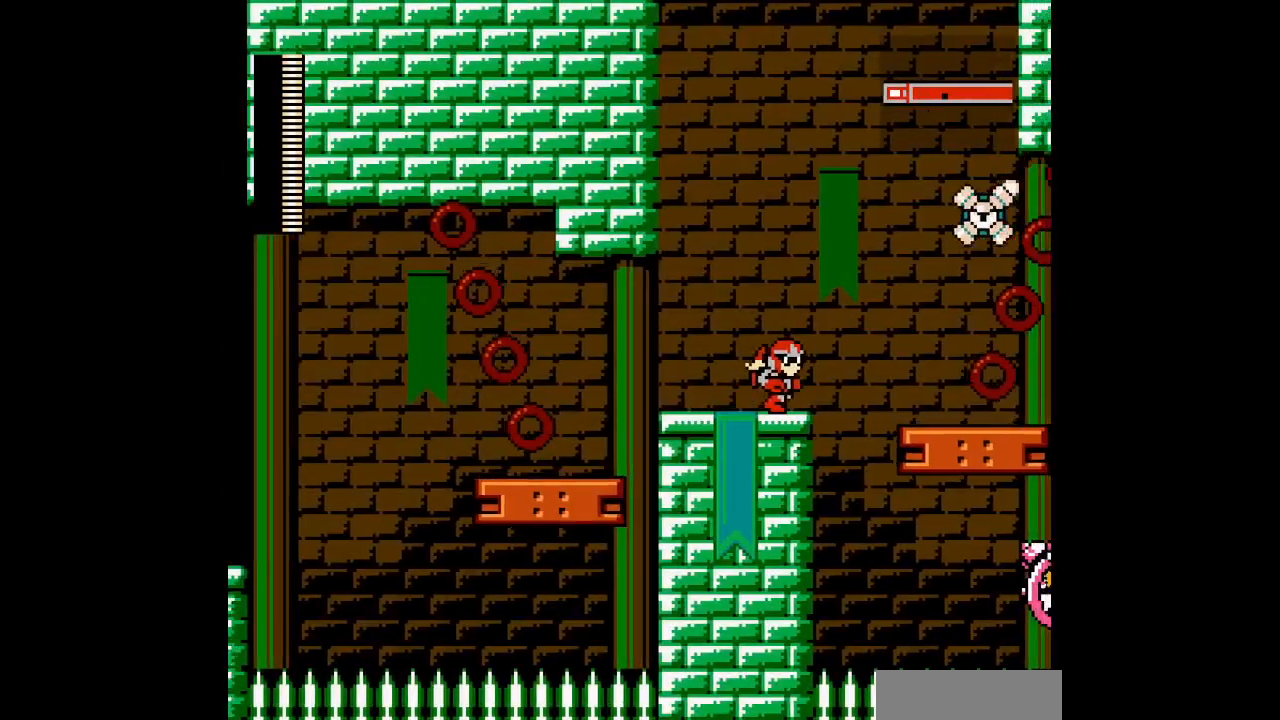
{"dt_ms": 500, "buttons": ["DPAD_LEFT"], "events": [[133, "DPAD_RIGHT", "up"], [500, "DPAD_LEFT", "down"]]}
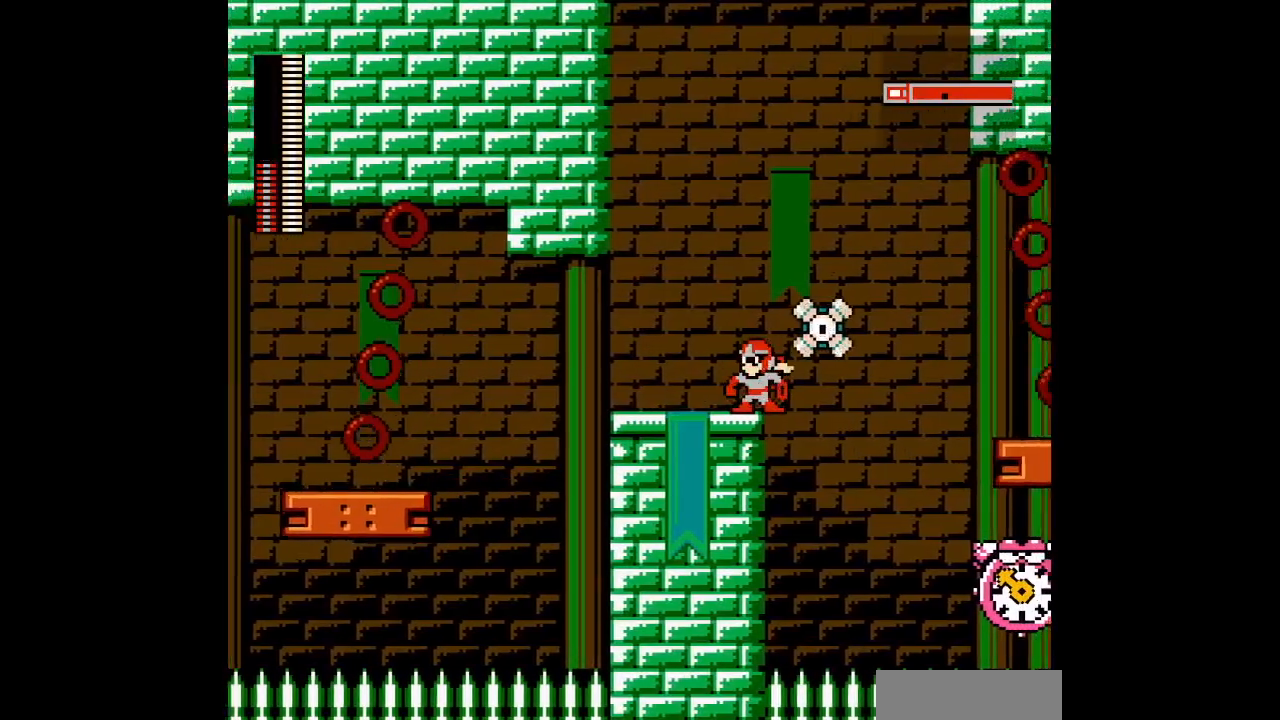
{"dt_ms": 500, "buttons": ["DPAD_LEFT"], "events": []}
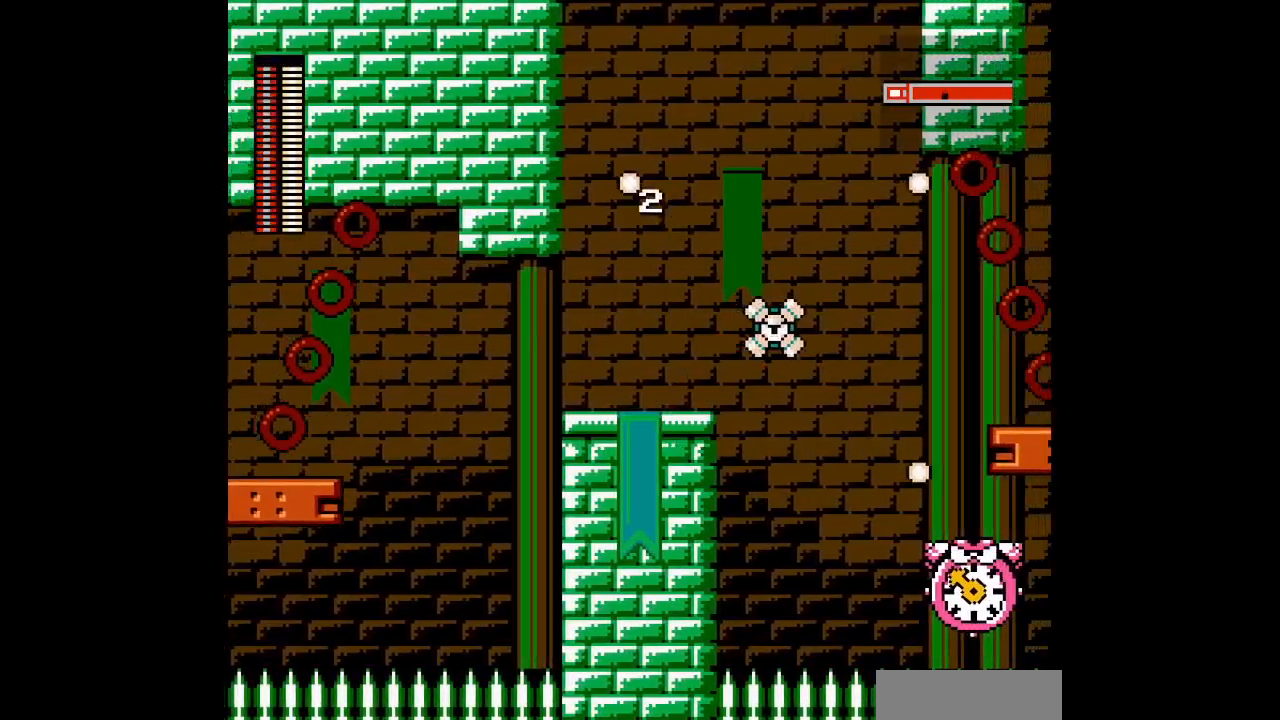
{"dt_ms": 500, "buttons": ["DPAD_RIGHT"], "events": [[250, "DPAD_RIGHT", "down"], [267, "DPAD_LEFT", "up"]]}
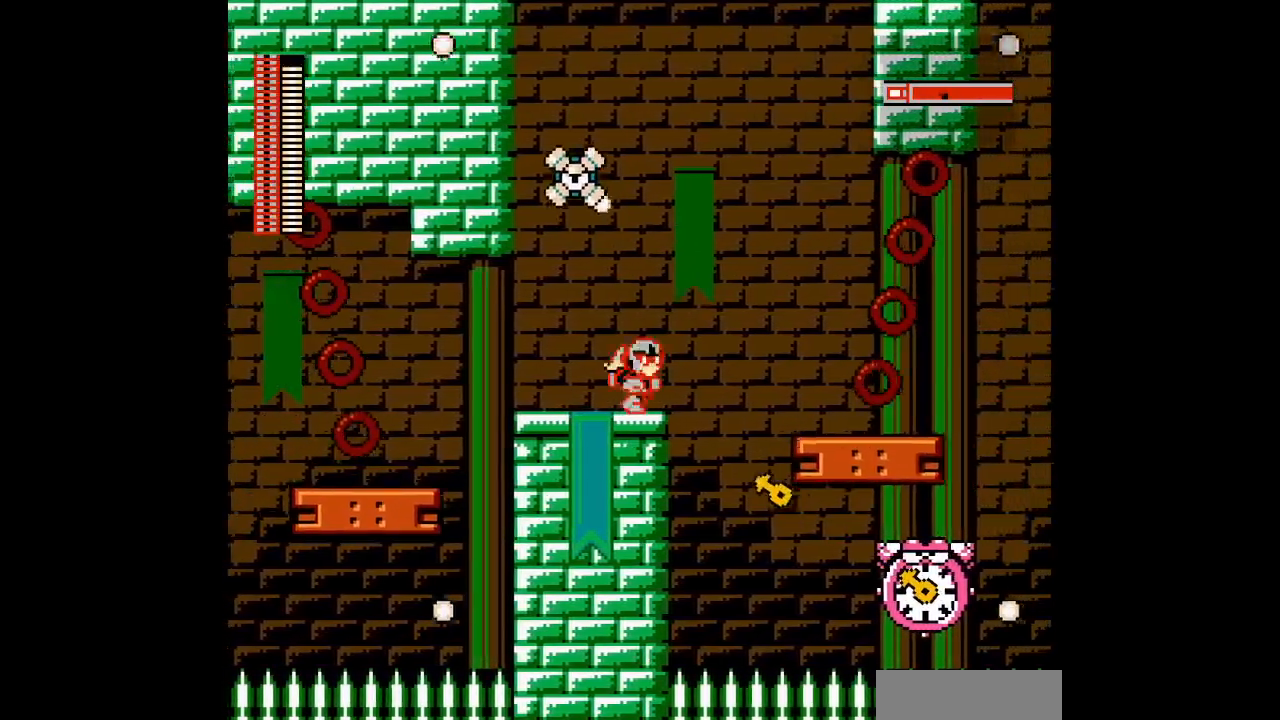
{"dt_ms": 500, "buttons": [], "events": [[33, "DPAD_RIGHT", "up"]]}
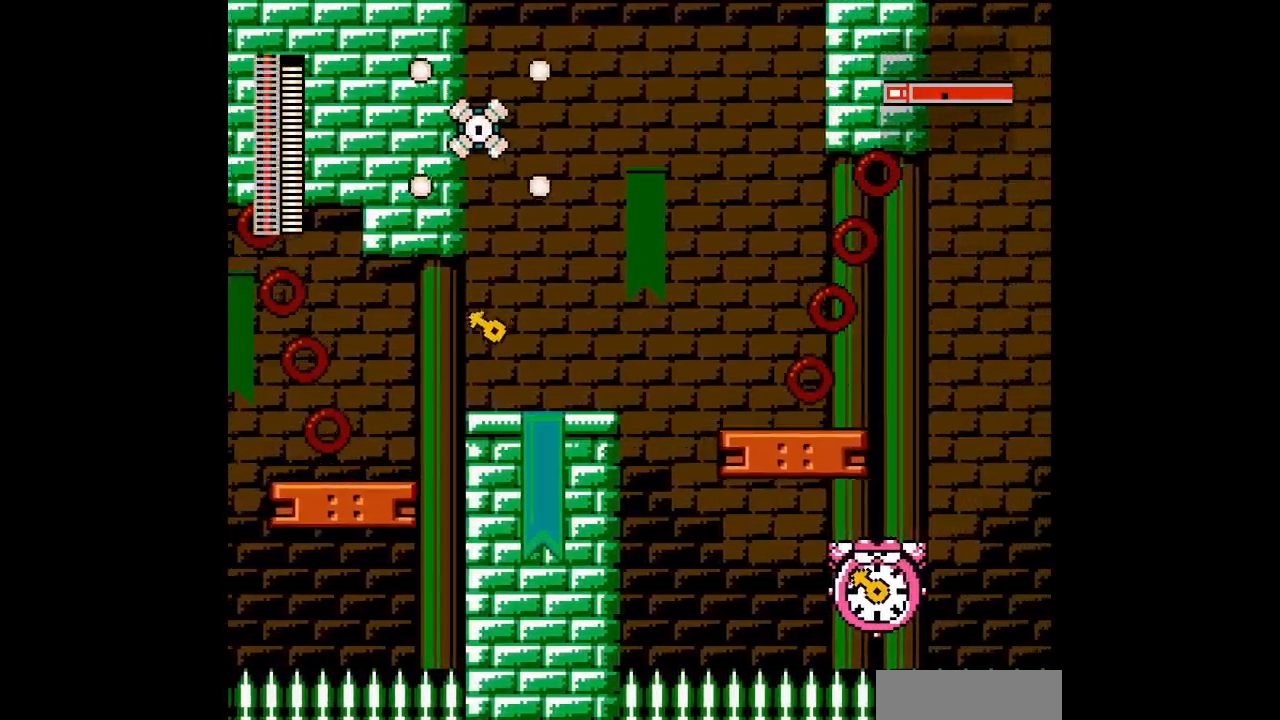
{"dt_ms": 500, "buttons": ["START"]}
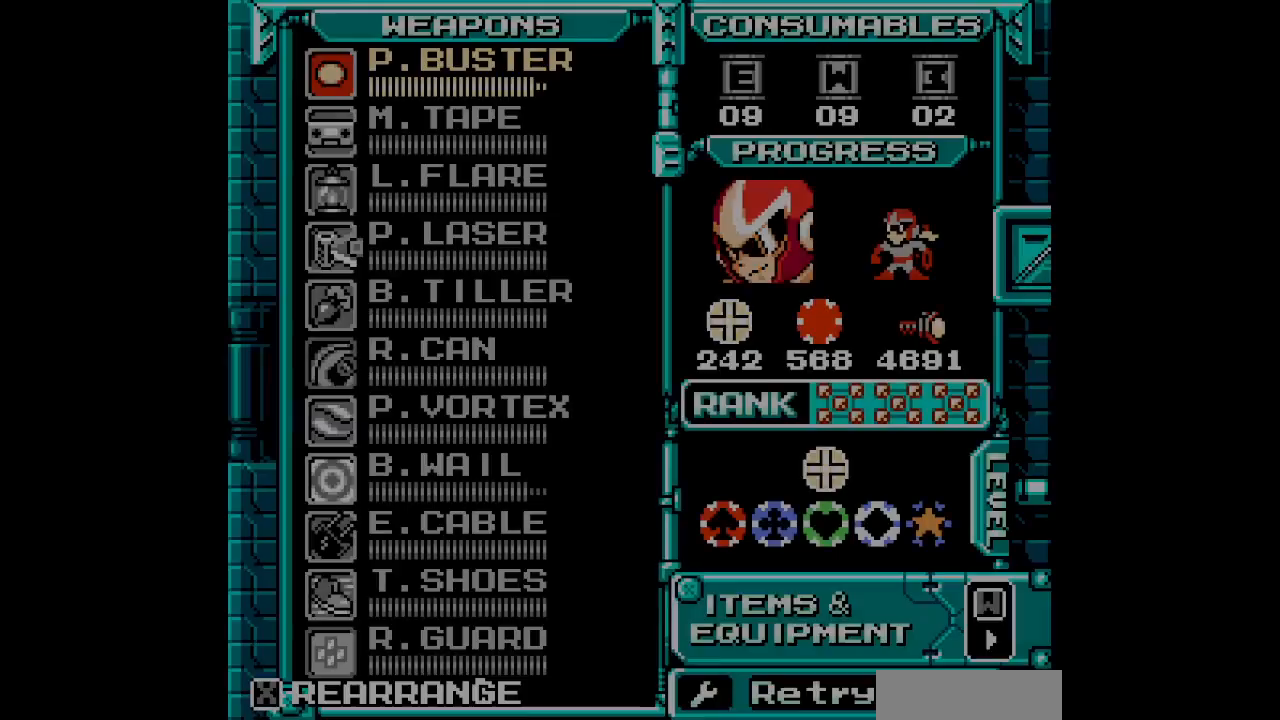
{"dt_ms": 500, "buttons": [], "events": [[17, "START", "up"]]}
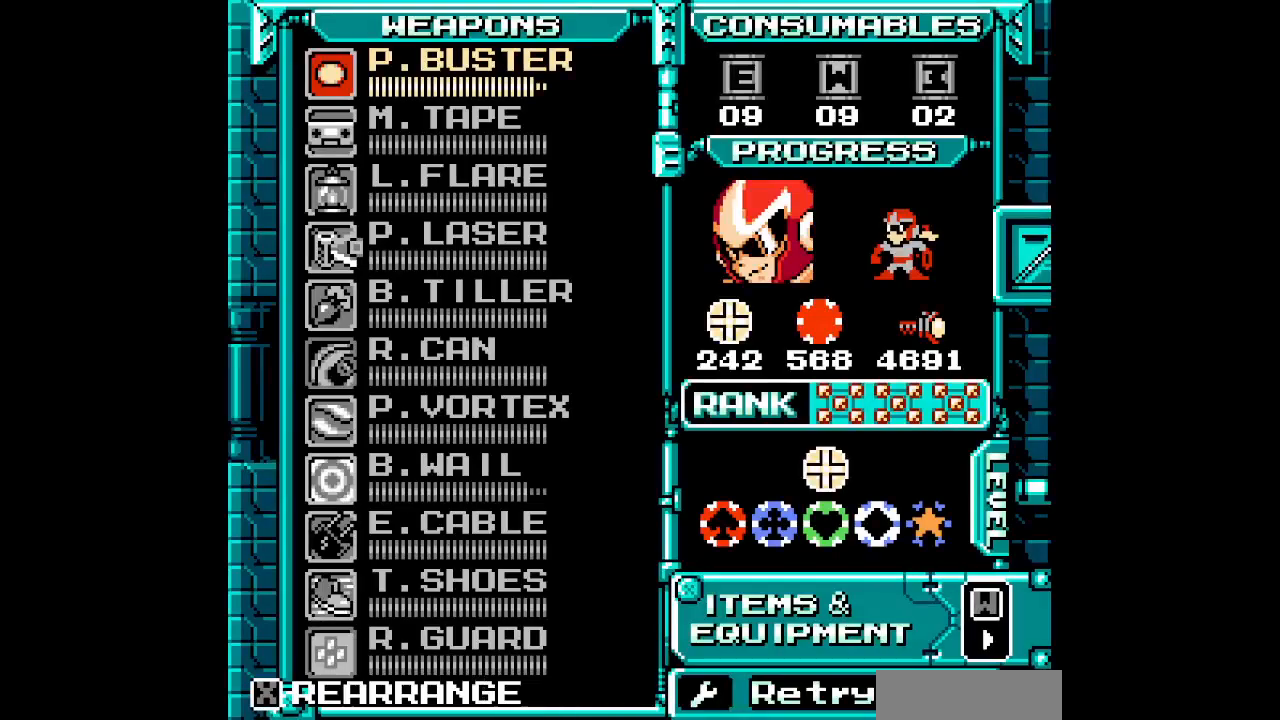
{"dt_ms": 500, "buttons": [], "events": []}
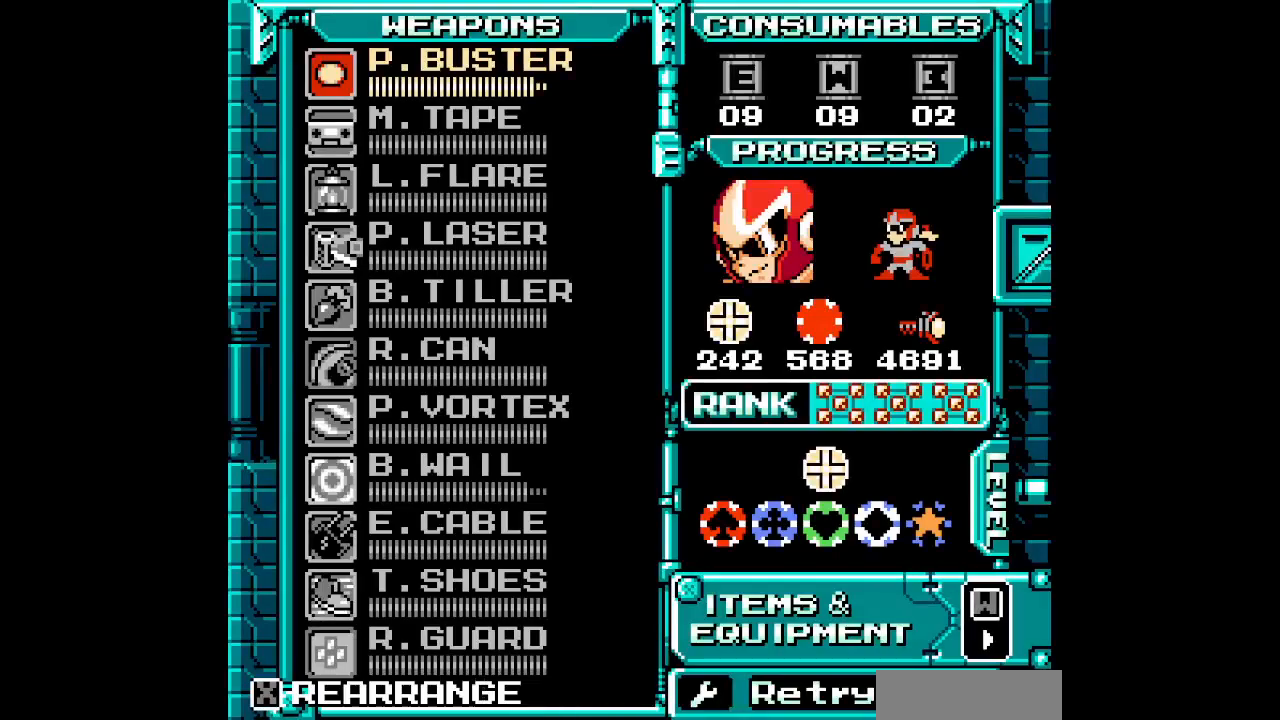
{"dt_ms": 500, "buttons": [], "events": [[67, "DPAD_DOWN", "down"], [150, "DPAD_DOWN", "up"], [383, "DPAD_DOWN", "down"], [467, "DPAD_DOWN", "up"]]}
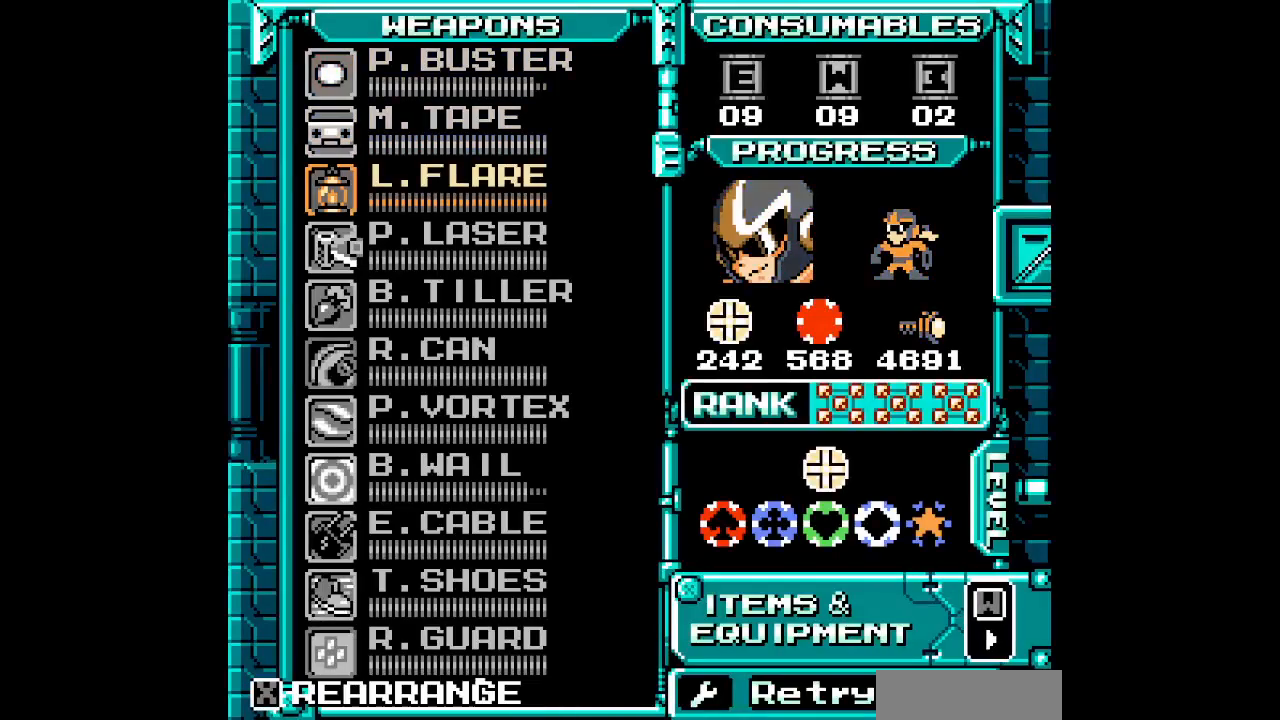
{"dt_ms": 500, "buttons": ["START"], "events": [[50, "DPAD_DOWN", "down"], [100, "DPAD_DOWN", "up"], [183, "DPAD_DOWN", "down"], [283, "DPAD_DOWN", "up"], [433, "START", "down"]]}
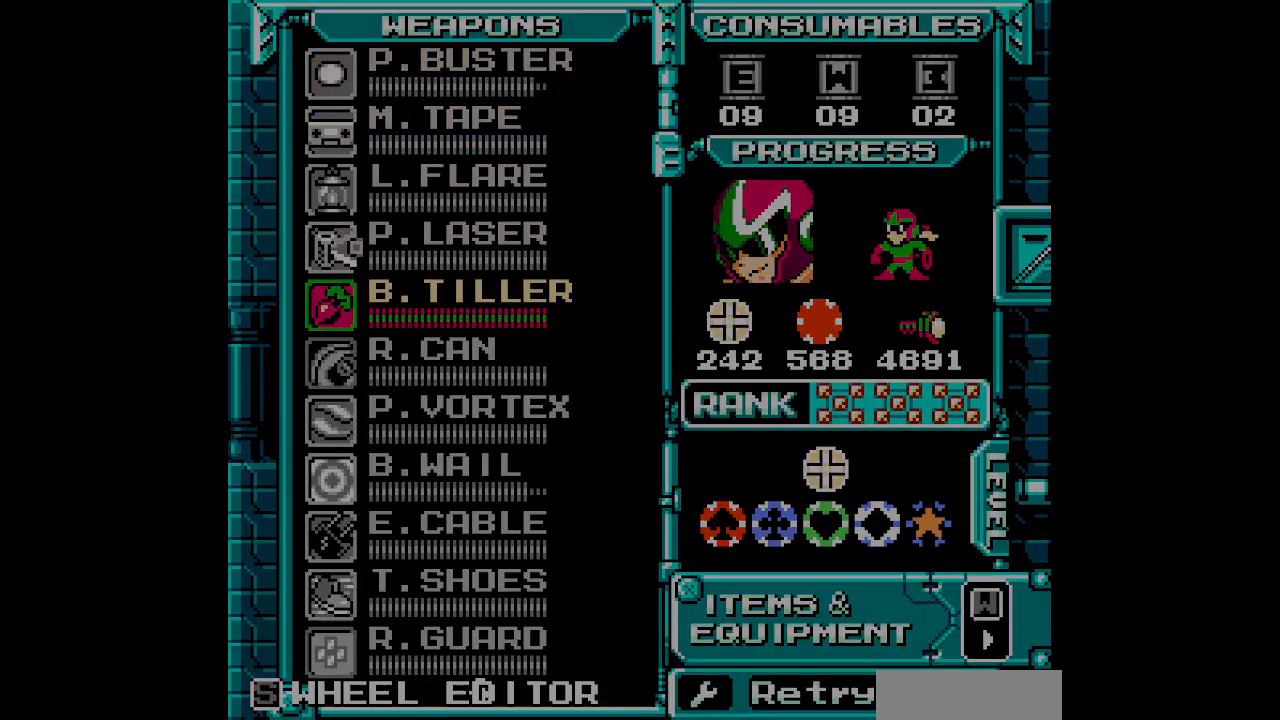
{"dt_ms": 500, "buttons": []}
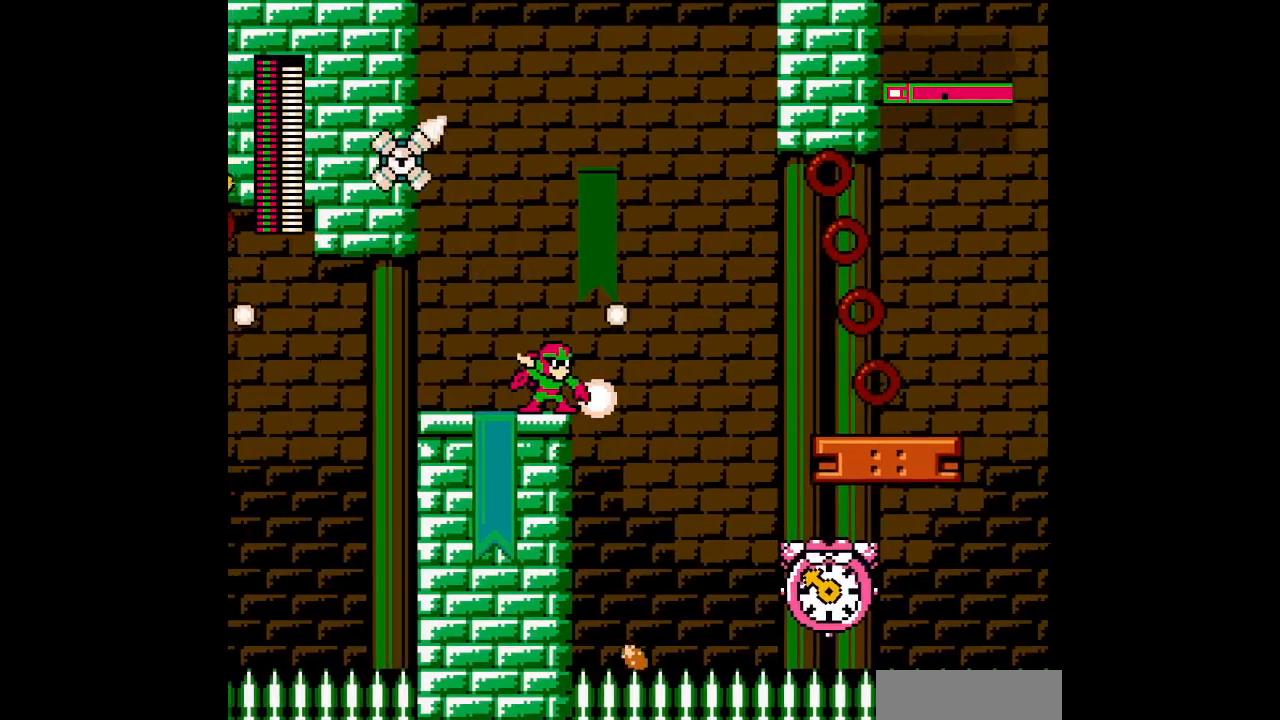
{"dt_ms": 500, "buttons": [], "events": []}